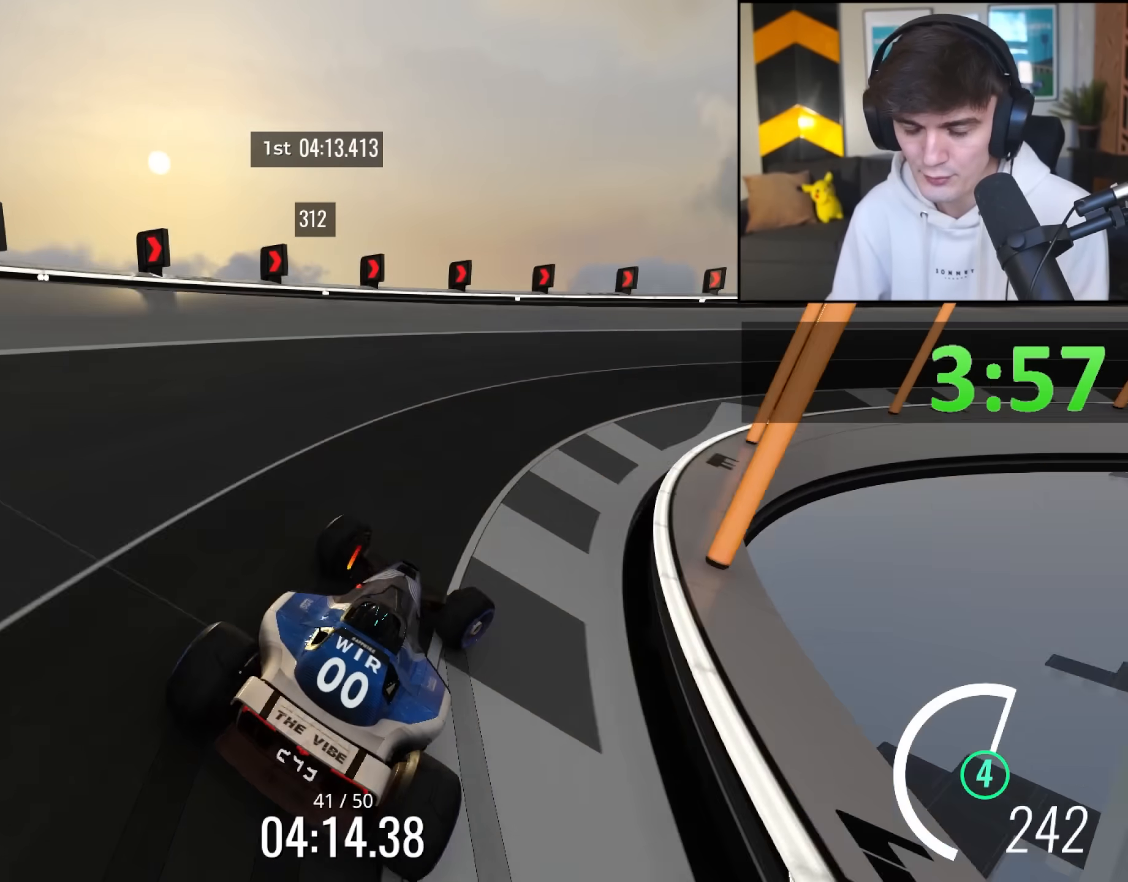
Gameplay with keyboard; each line is a JSON object with the keys held at the frame after it. "events" lists presses ("down") and releases ("up") of "brake", "down", "left", "right" and "up" between this image and that frame as [ms after this image, input, new state], when the widget could be followed in between. No other keys are recorded. Mouse input is not recorded. Key names are as the overlay labels them; some are game actions (e.g. jump) rather than physical keys.
{"keys": ["right", "up"], "events": [[33, "brake", "up"], [367, "up", "down"]]}
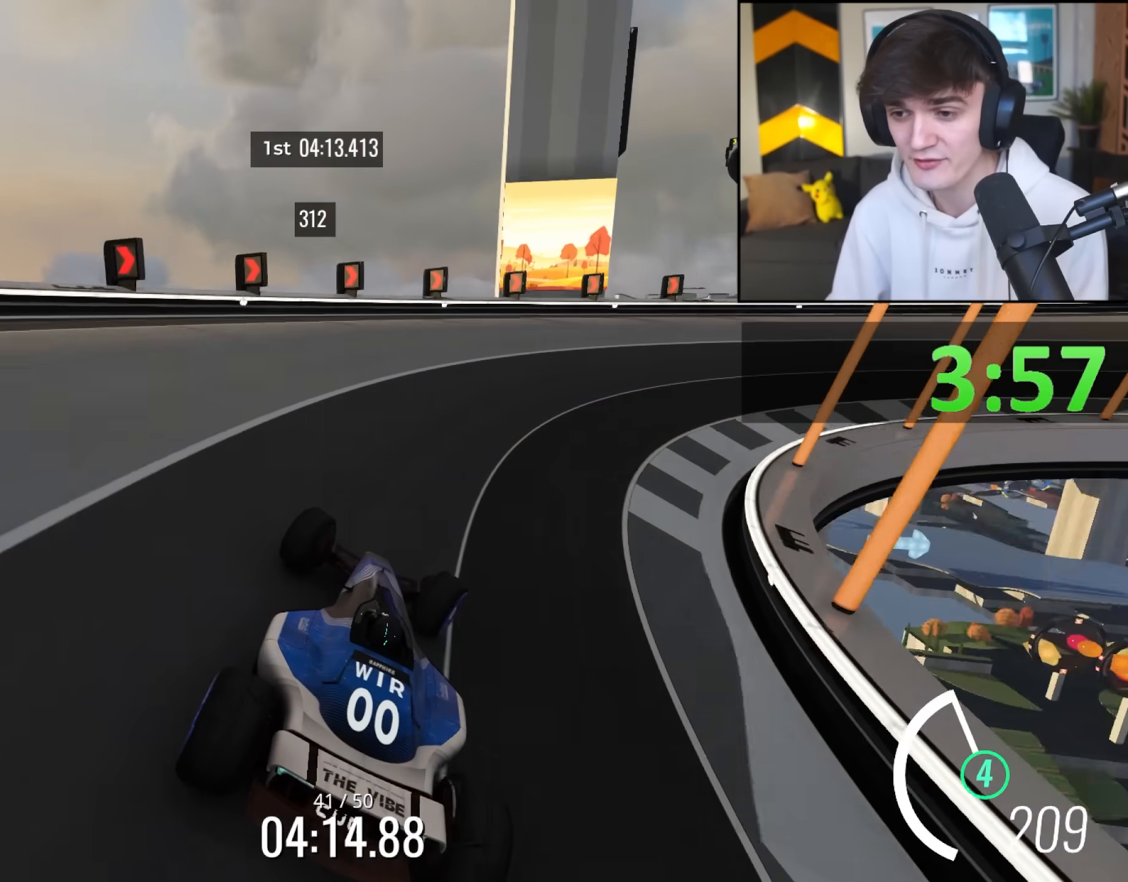
{"keys": ["right", "up"], "events": []}
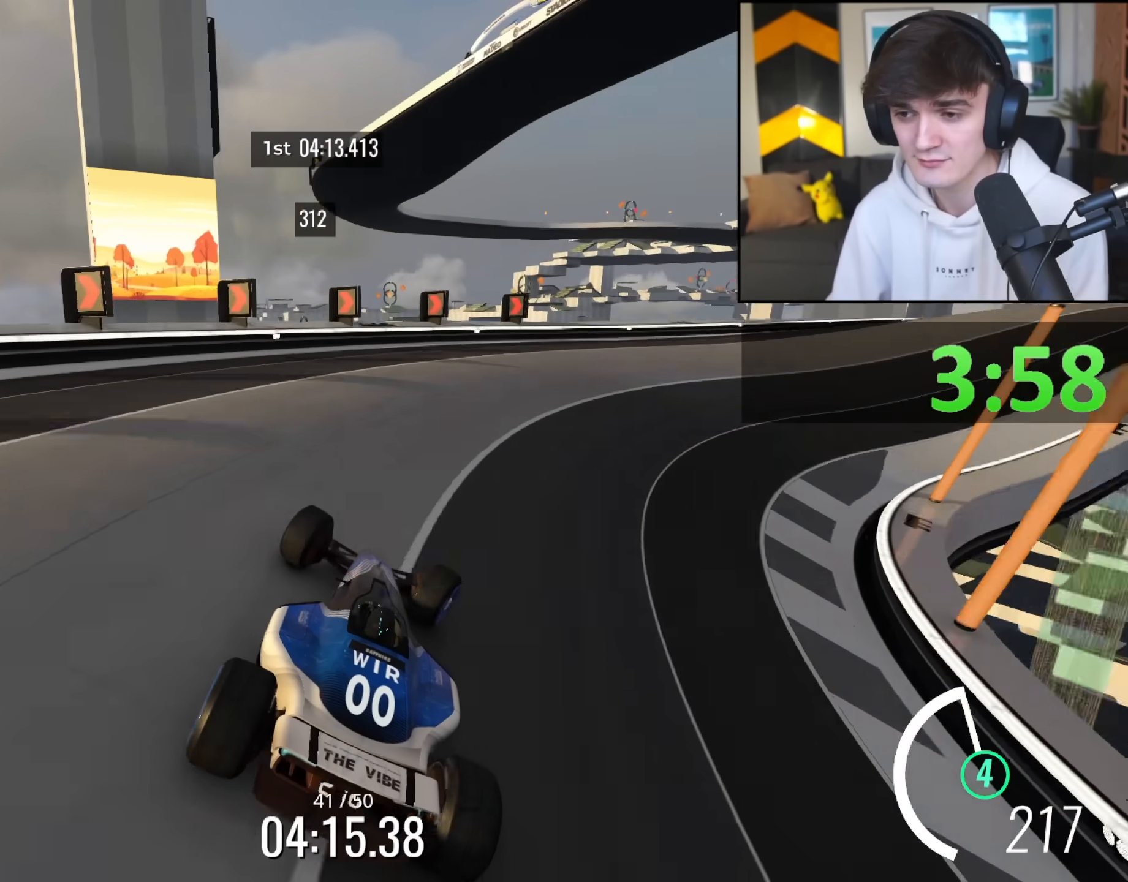
{"keys": ["up"], "events": [[483, "right", "up"]]}
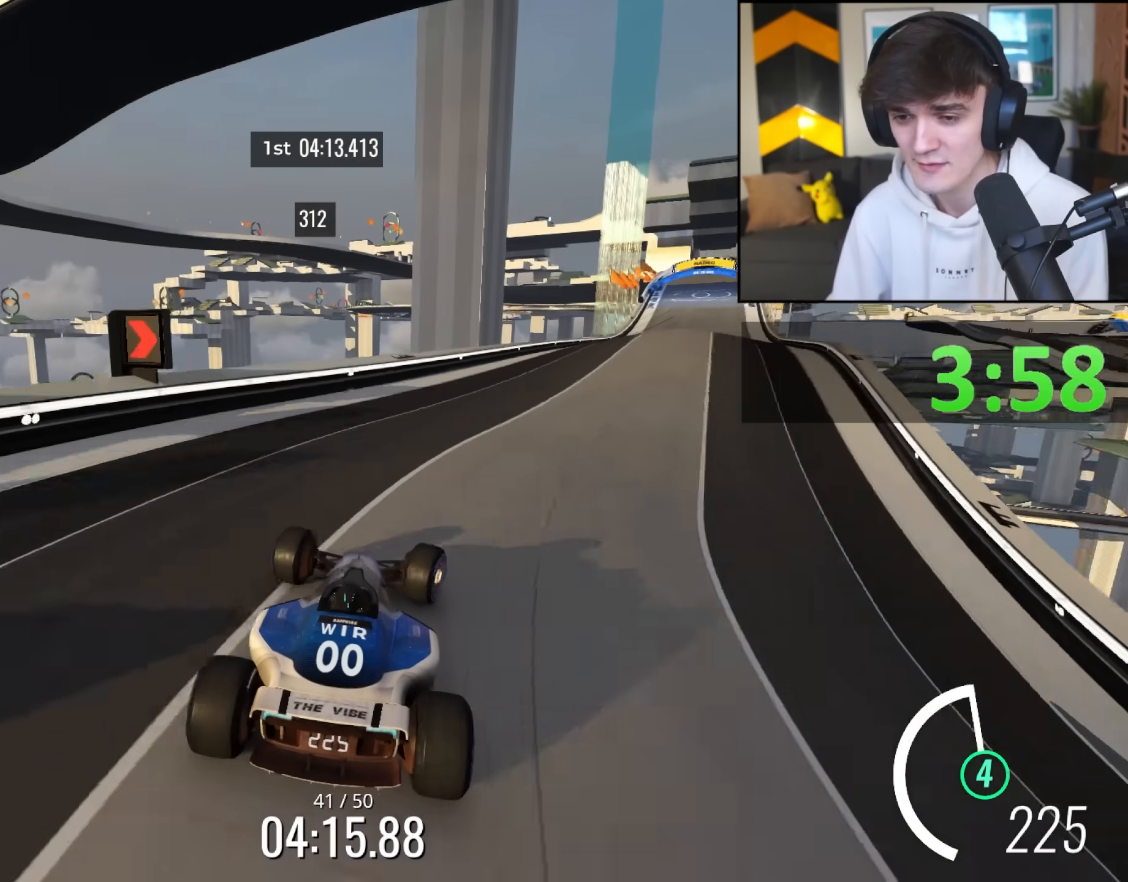
{"keys": ["up"], "events": [[167, "right", "down"], [500, "right", "up"]]}
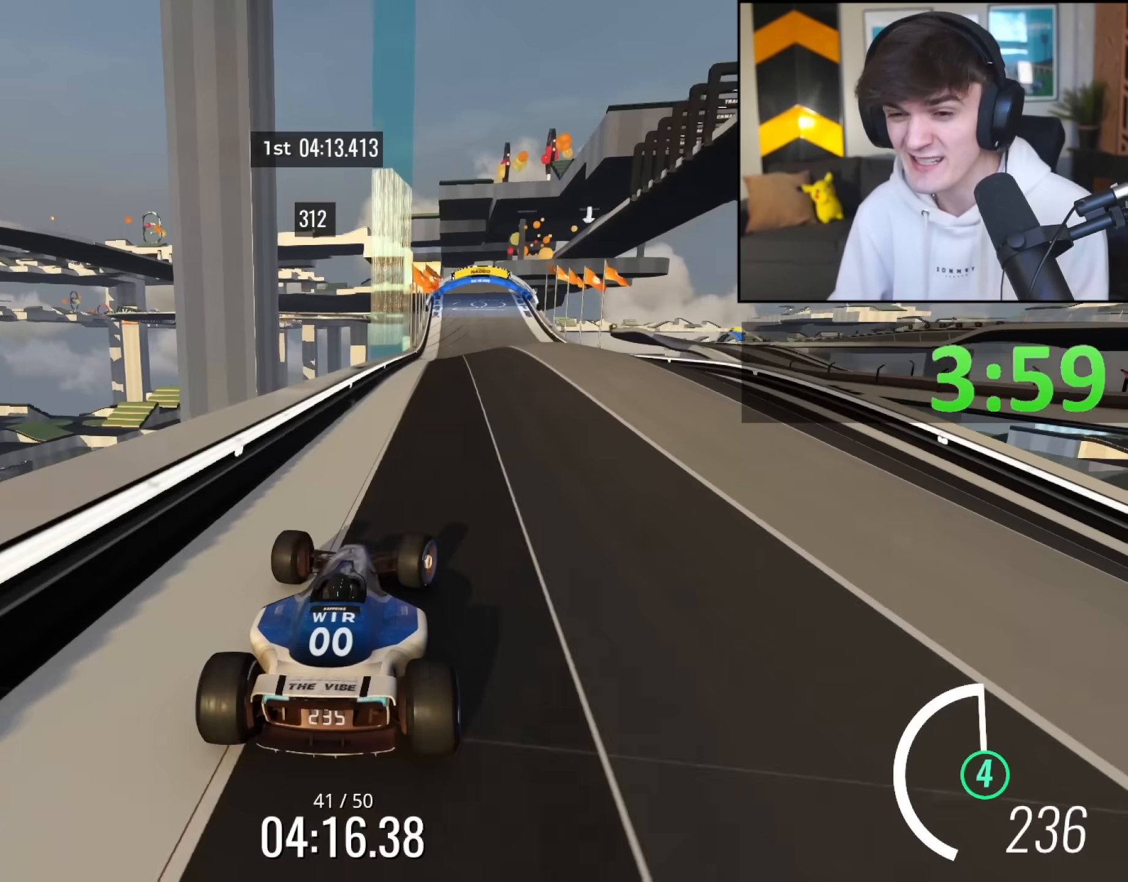
{"keys": ["up"], "events": [[100, "left", "down"], [150, "left", "up"]]}
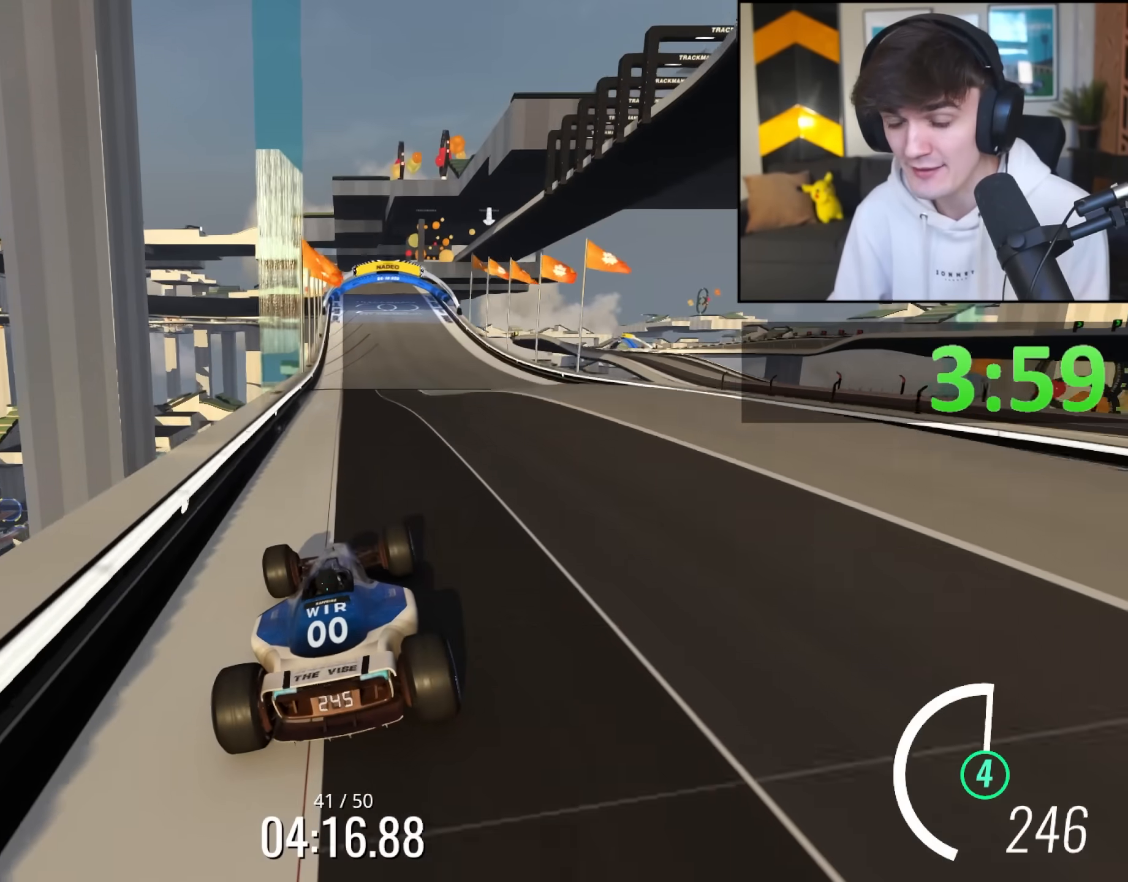
{"keys": ["up"], "events": []}
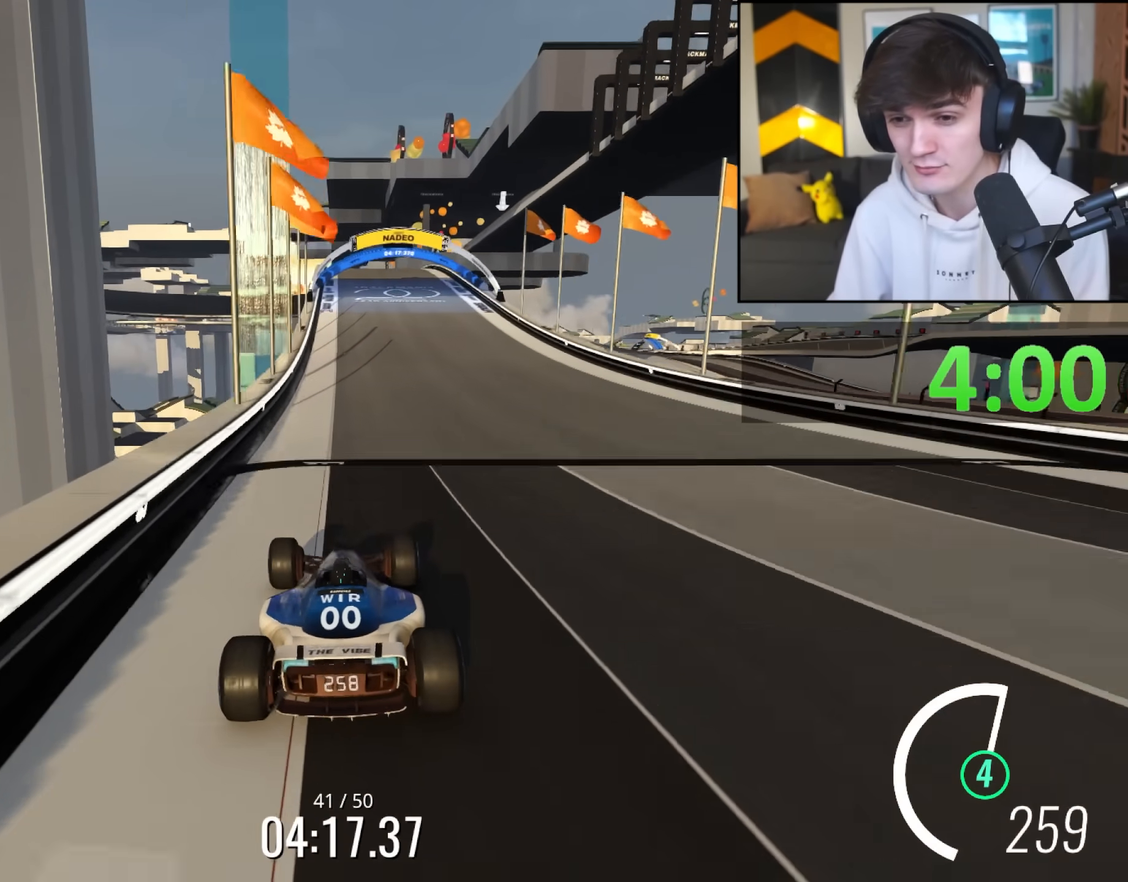
{"keys": ["up"], "events": []}
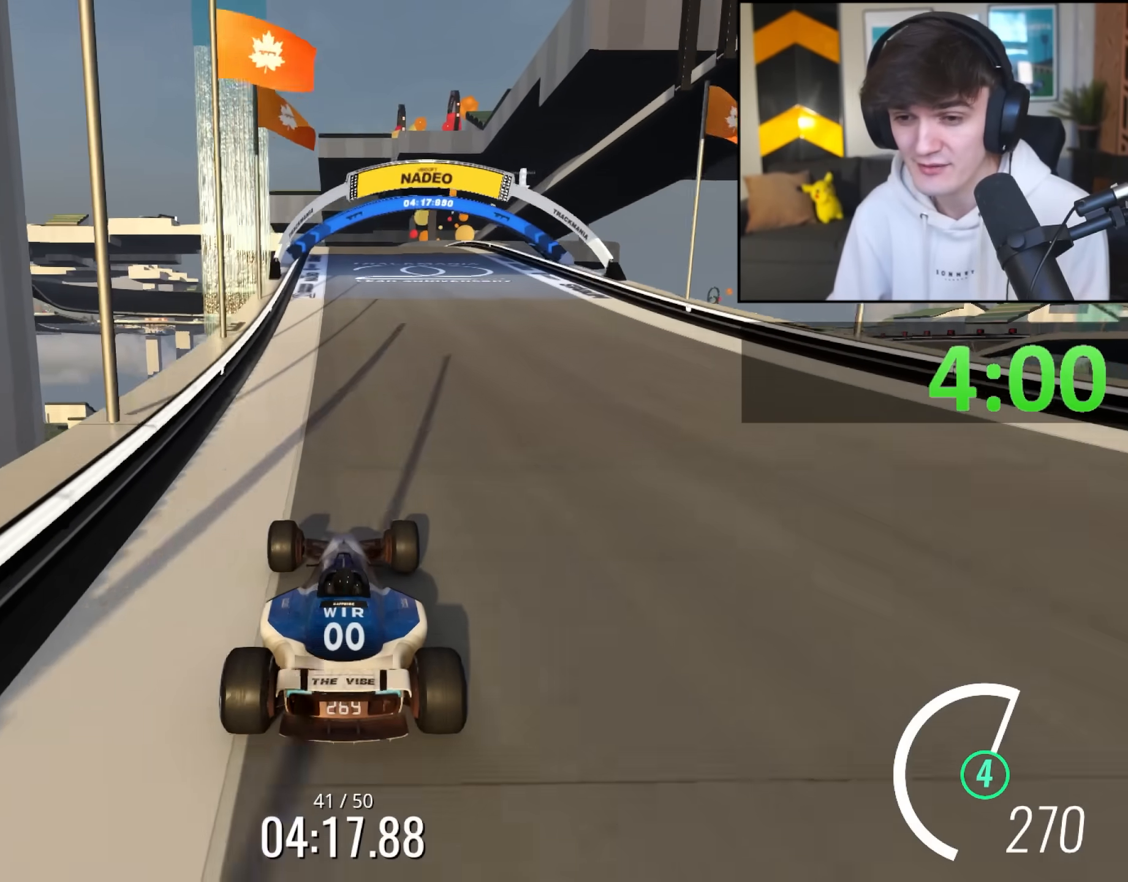
{"keys": ["right", "up"], "events": [[467, "right", "down"]]}
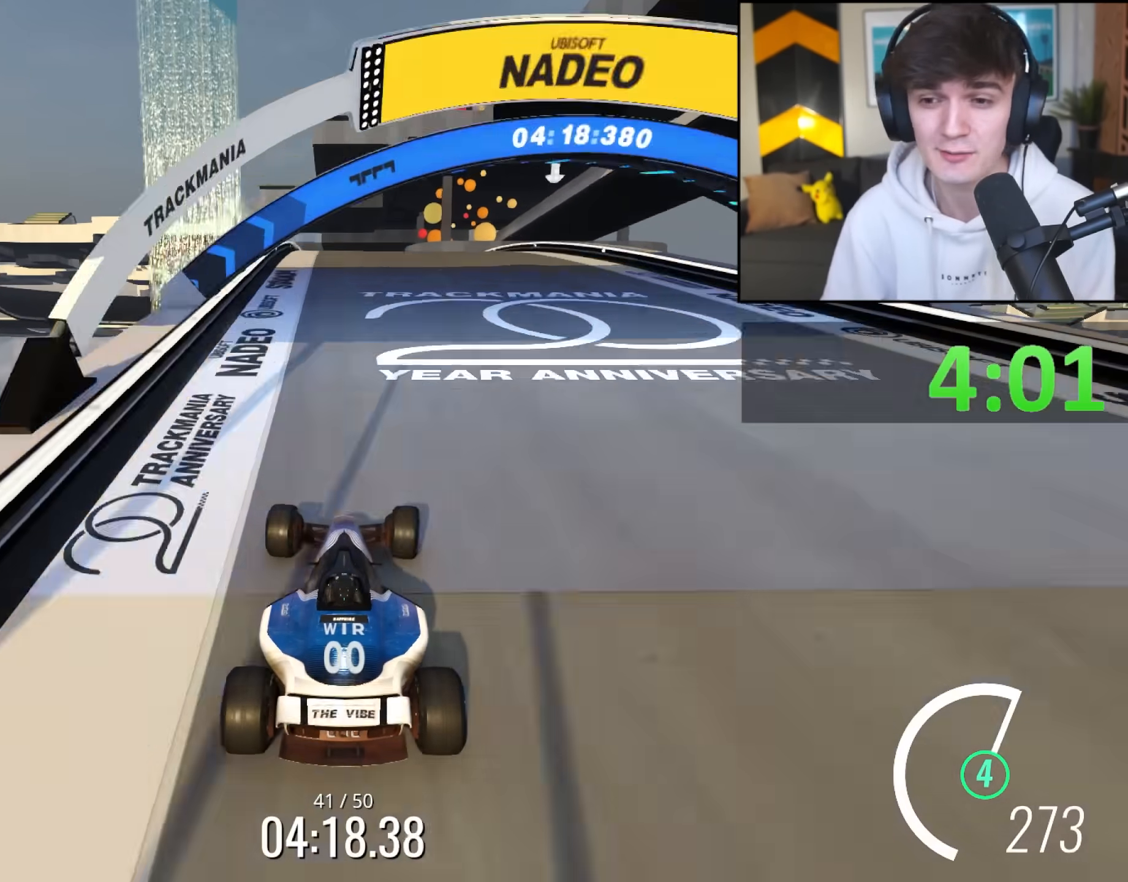
{"keys": ["up"], "events": [[67, "right", "up"], [200, "right", "down"], [250, "right", "up"], [350, "left", "down"], [433, "left", "up"]]}
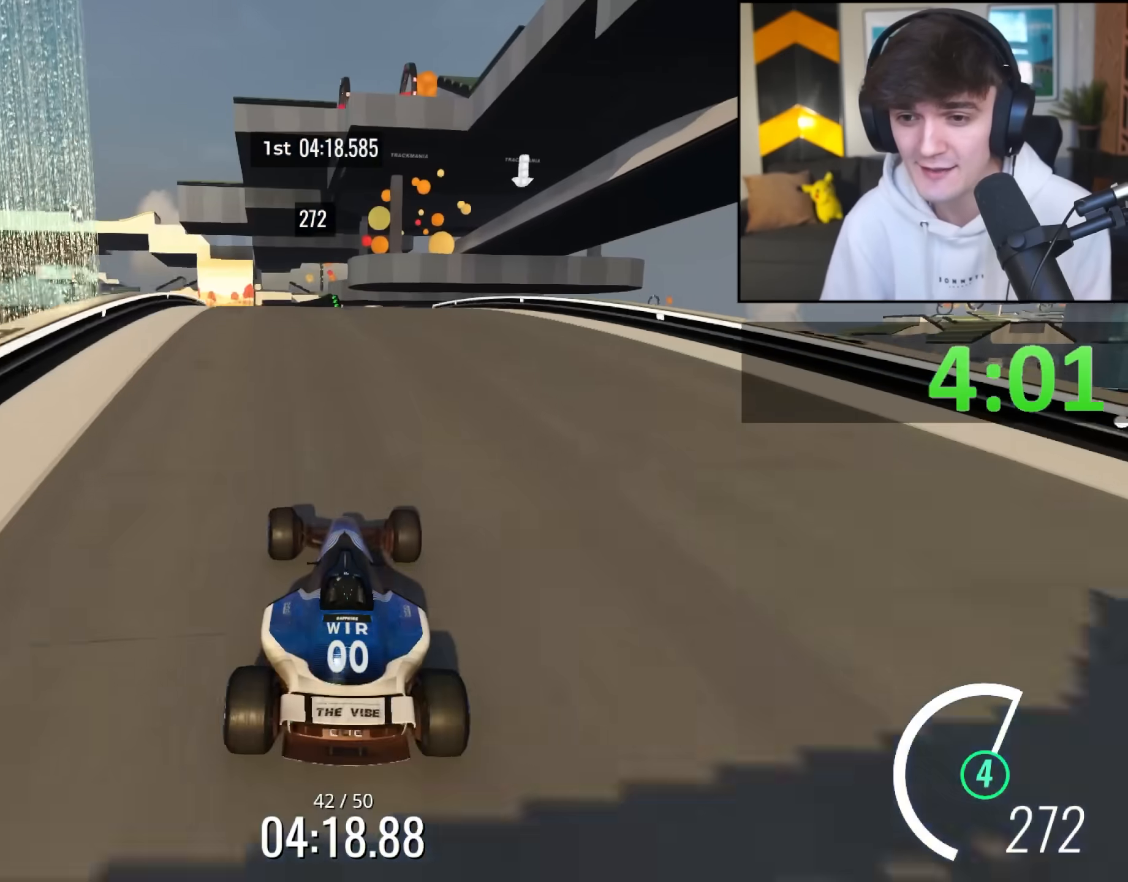
{"keys": ["left", "up"], "events": [[500, "left", "down"]]}
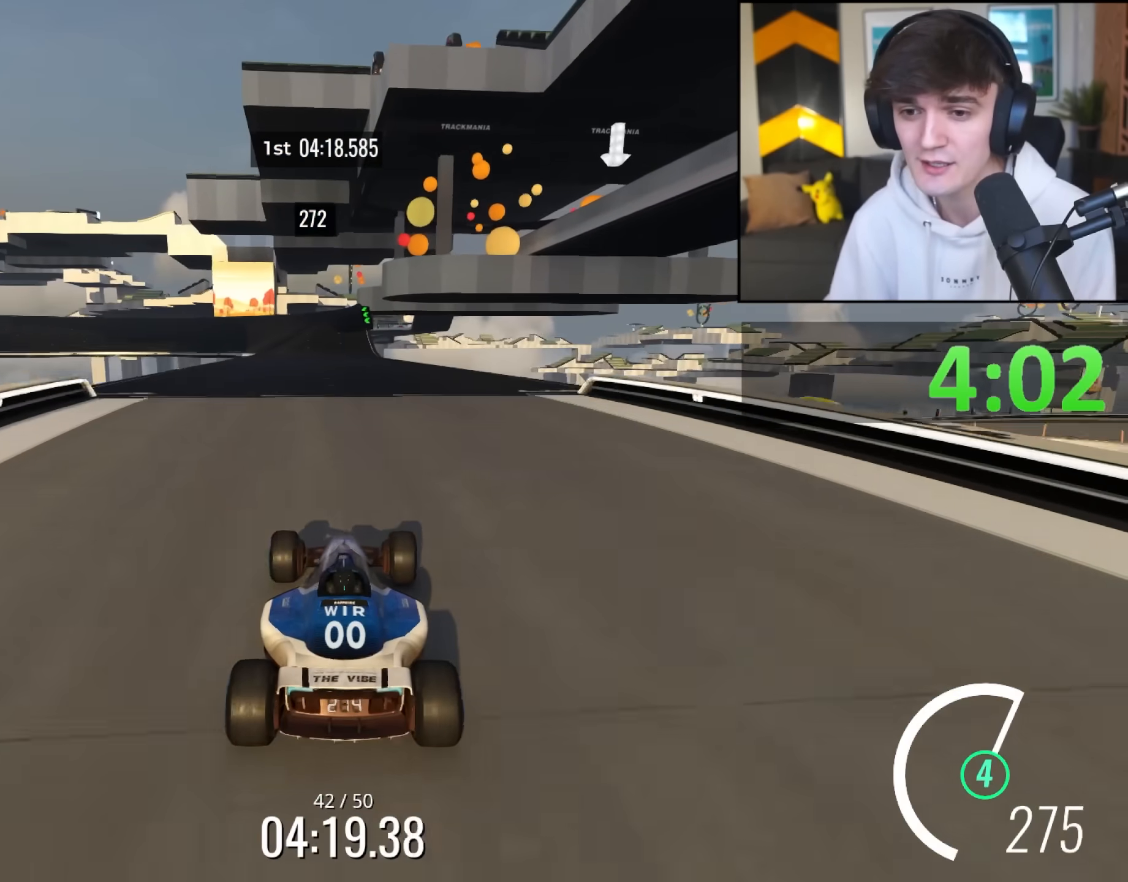
{"keys": ["up"], "events": [[233, "left", "up"], [283, "right", "down"], [467, "right", "up"]]}
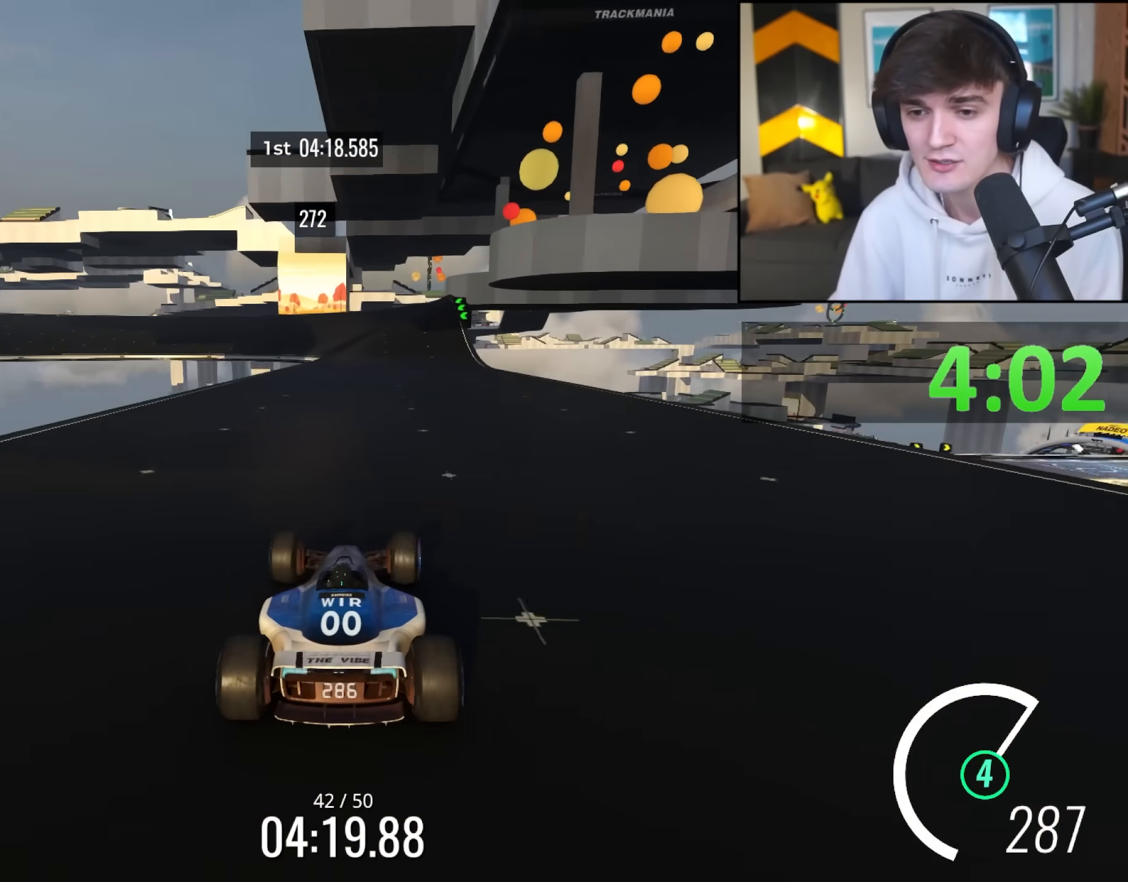
{"keys": ["up"], "events": [[67, "left", "down"], [250, "left", "up"]]}
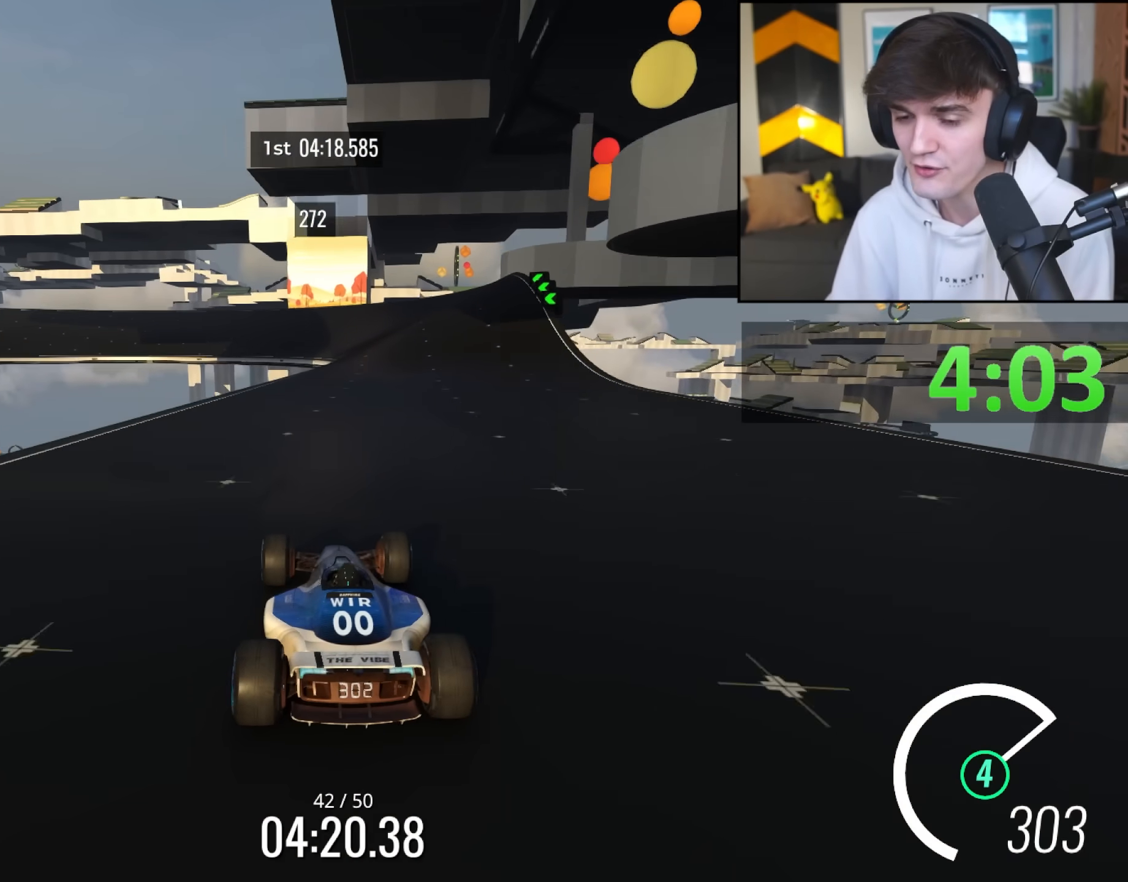
{"keys": ["up"], "events": [[183, "right", "down"], [450, "right", "up"]]}
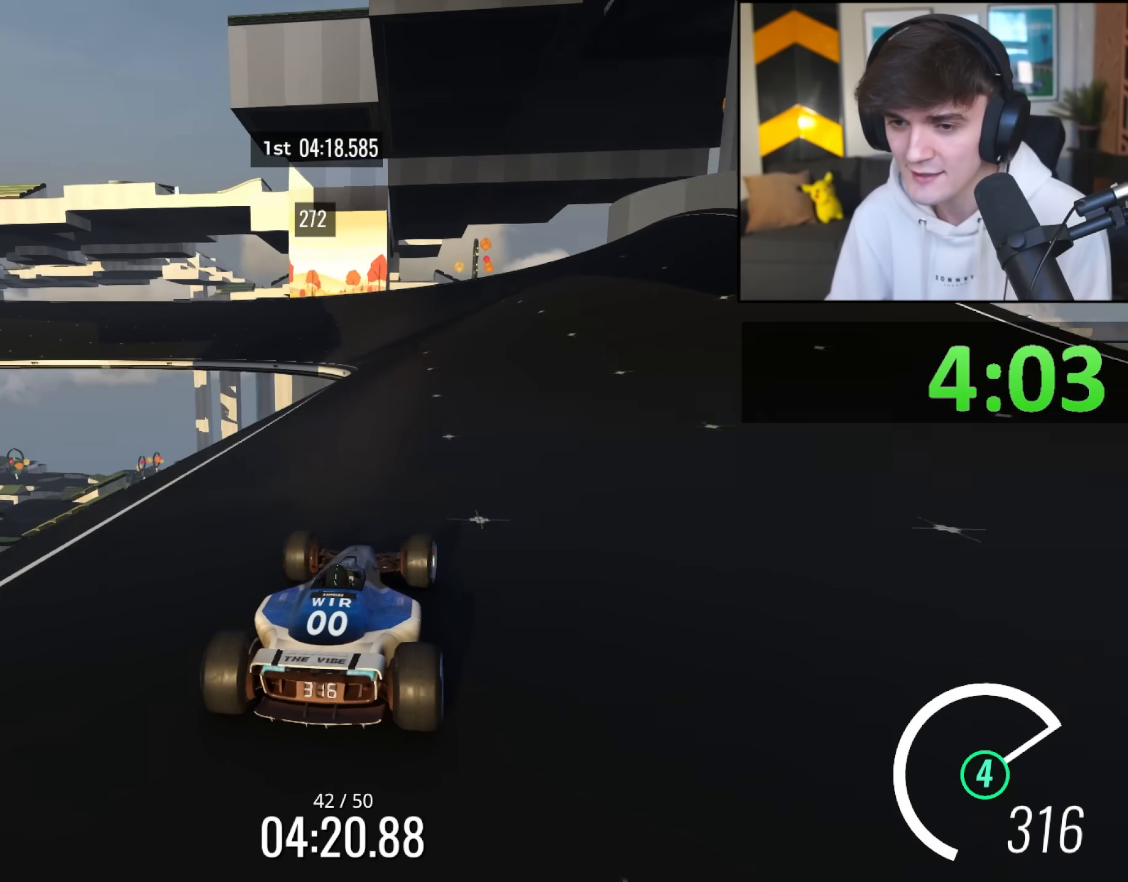
{"keys": ["left"], "events": [[100, "left", "down"], [233, "left", "up"], [333, "left", "down"], [467, "up", "up"]]}
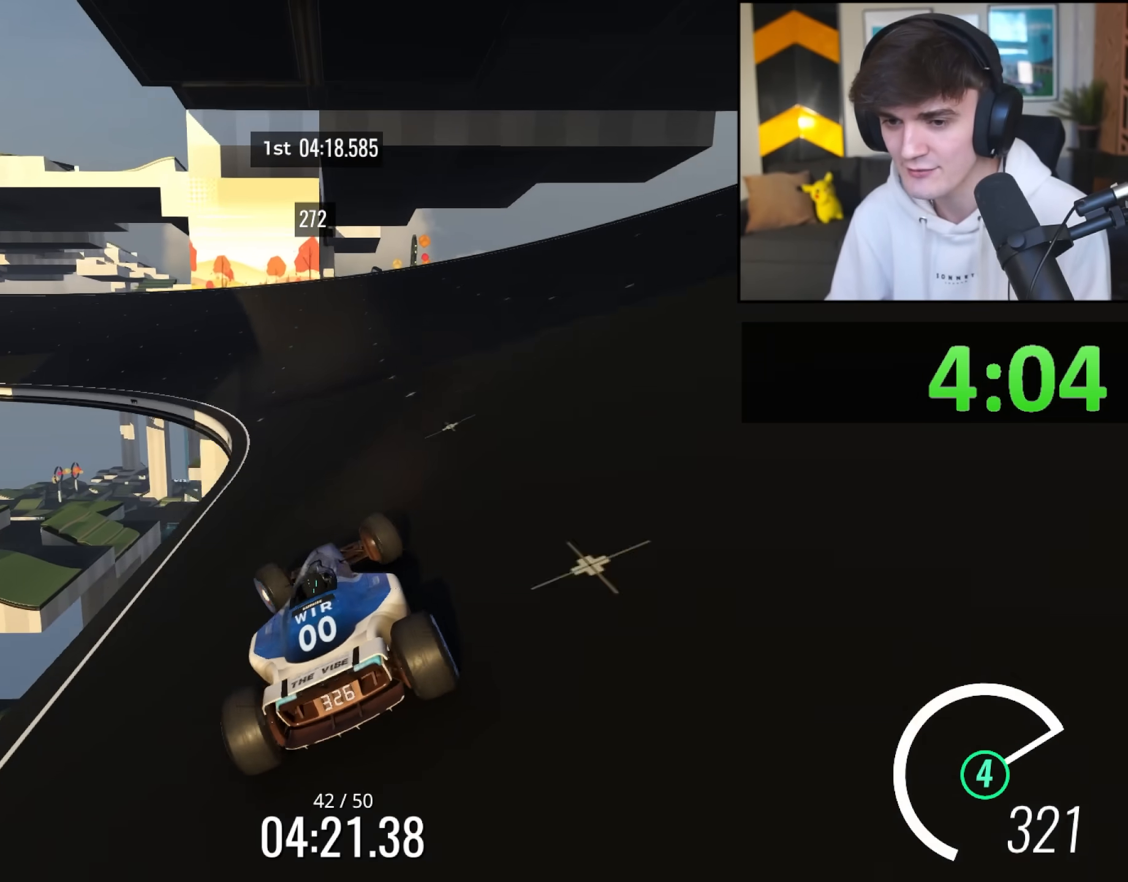
{"keys": ["left", "up"], "events": [[350, "up", "down"]]}
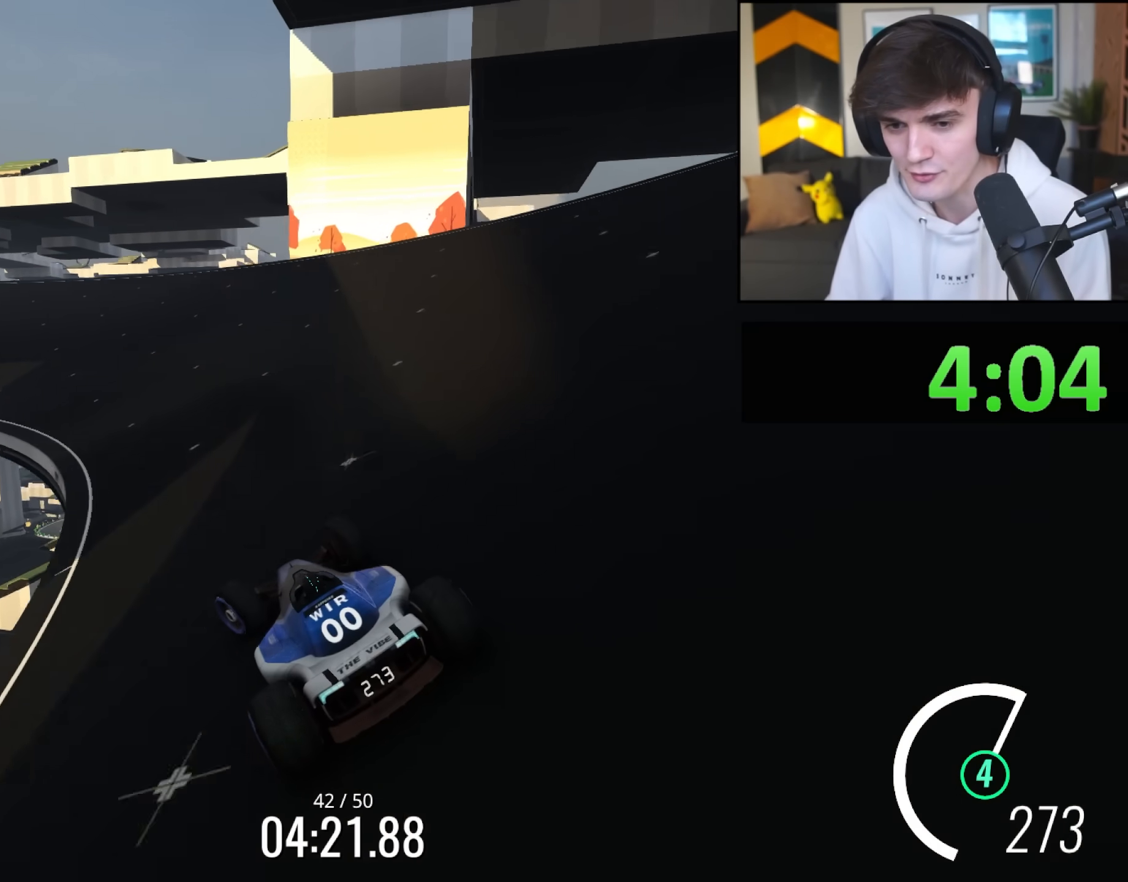
{"keys": ["left", "up"], "events": [[417, "left", "up"], [450, "left", "down"]]}
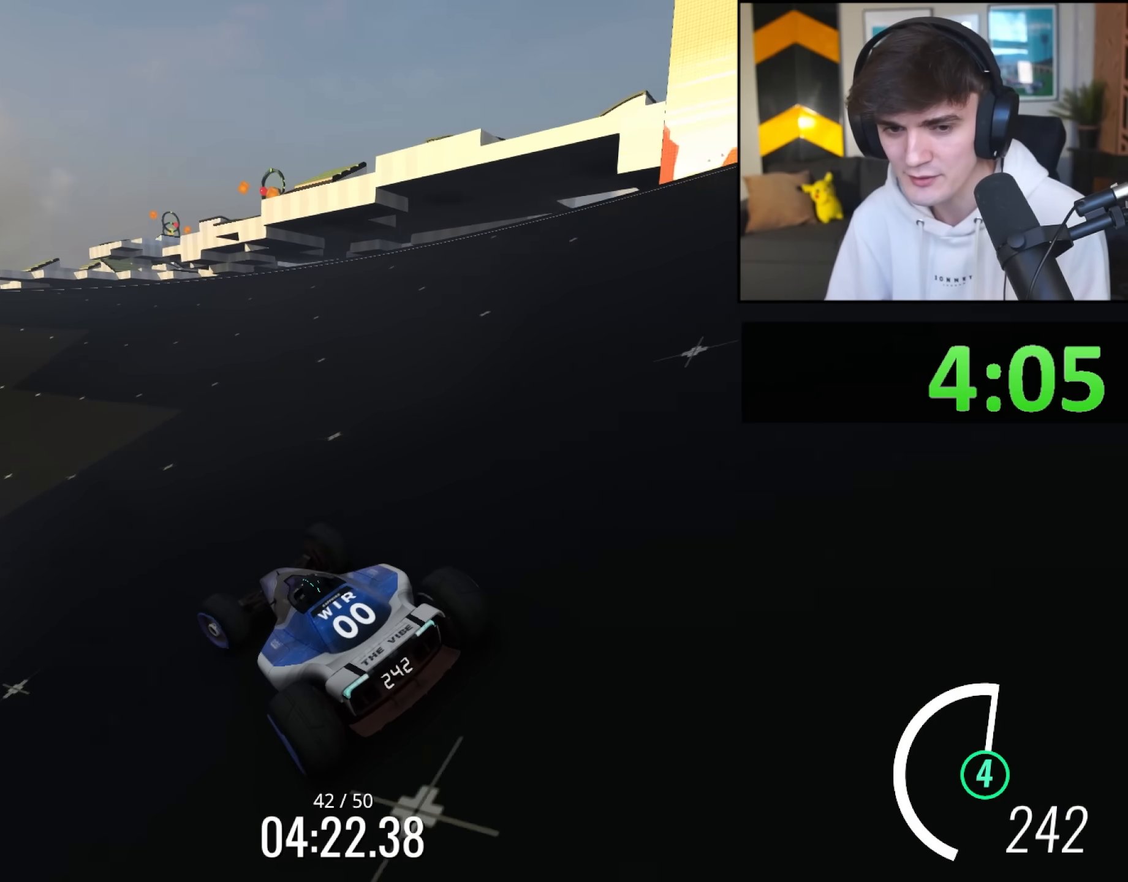
{"keys": ["up"], "events": [[183, "left", "up"], [333, "left", "down"], [433, "left", "up"]]}
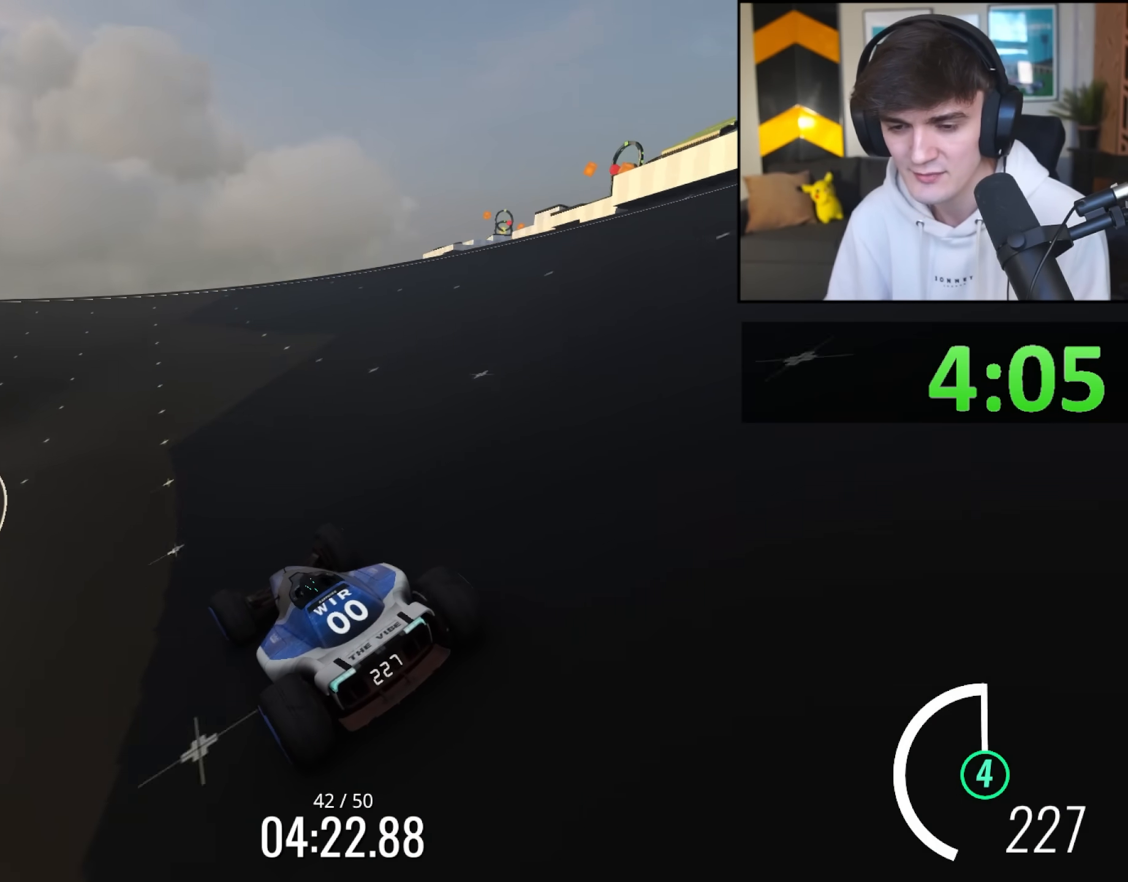
{"keys": ["up"], "events": [[167, "left", "down"], [433, "left", "up"]]}
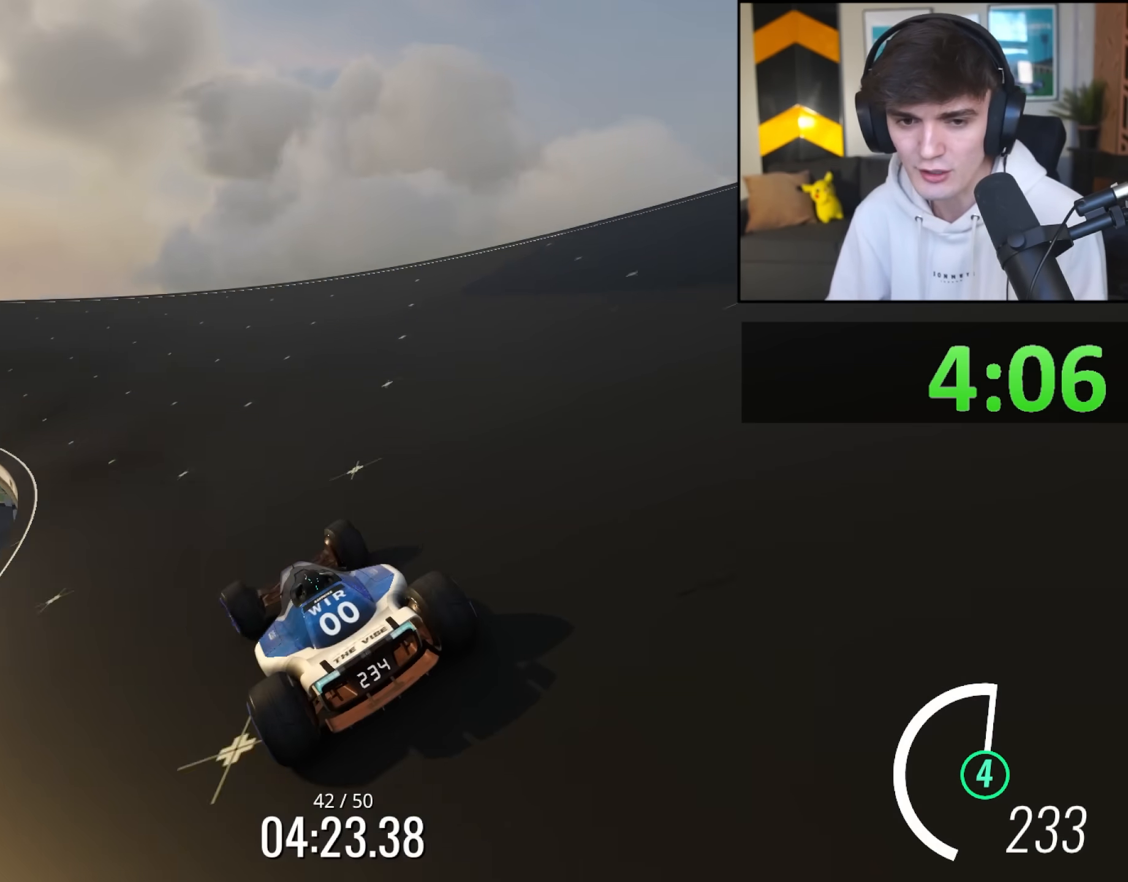
{"keys": ["left", "up"], "events": [[450, "left", "down"]]}
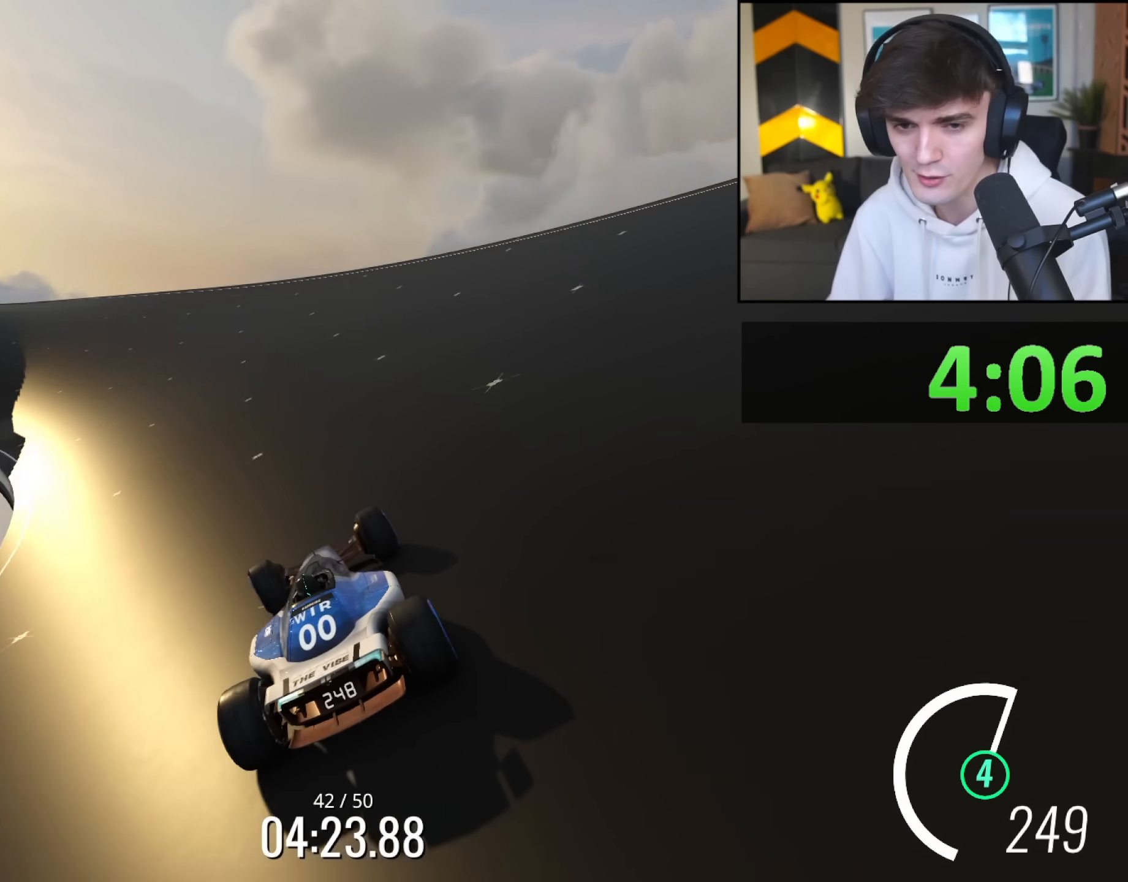
{"keys": ["left", "up"], "events": [[183, "left", "up"], [433, "left", "down"]]}
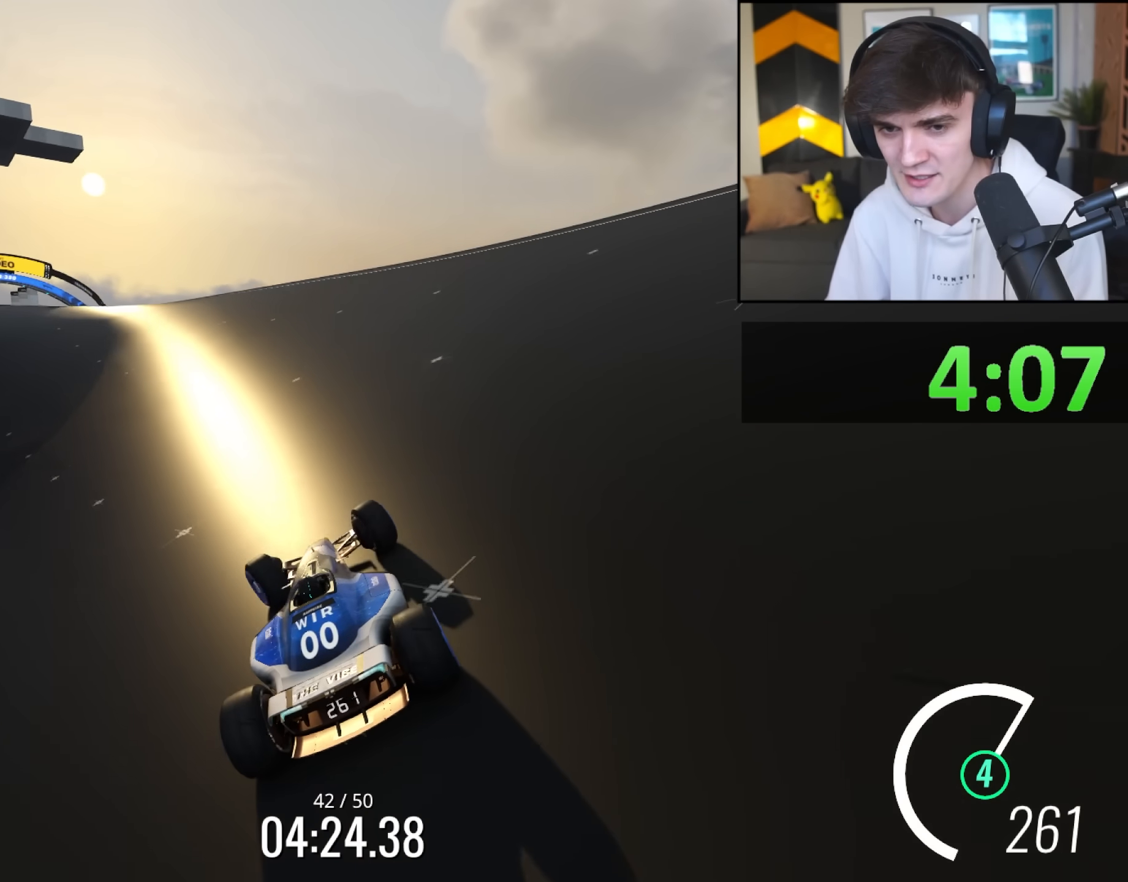
{"keys": ["left", "up"], "events": [[250, "left", "up"], [433, "left", "down"]]}
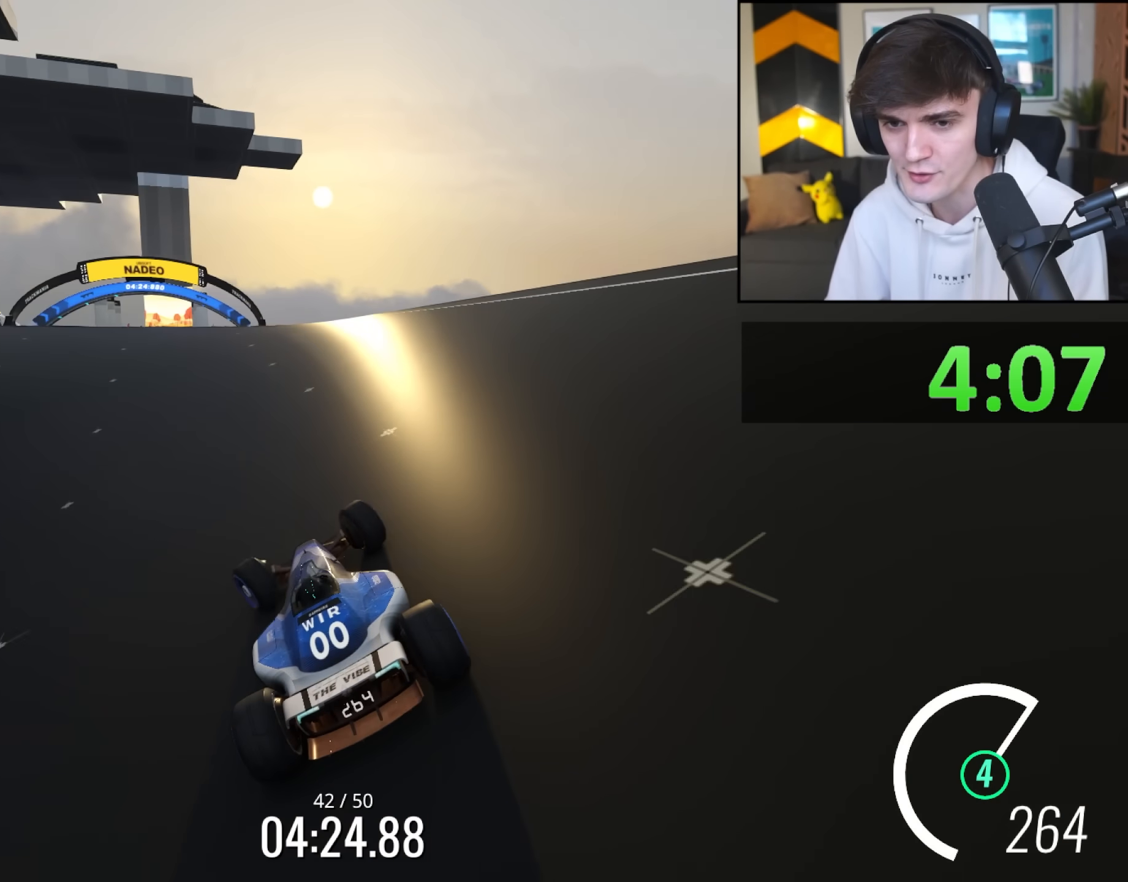
{"keys": ["up"], "events": [[83, "left", "up"], [417, "right", "down"], [500, "right", "up"]]}
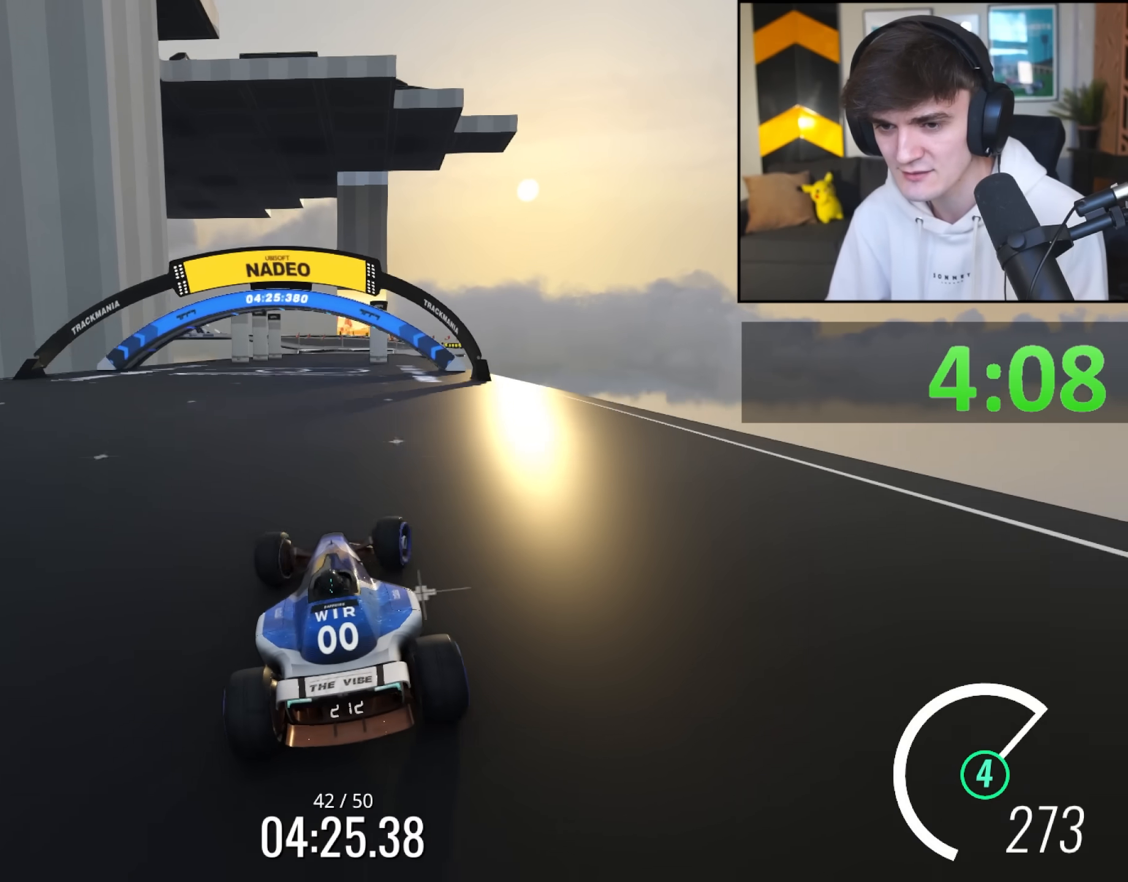
{"keys": ["up"], "events": [[333, "left", "down"], [467, "left", "up"]]}
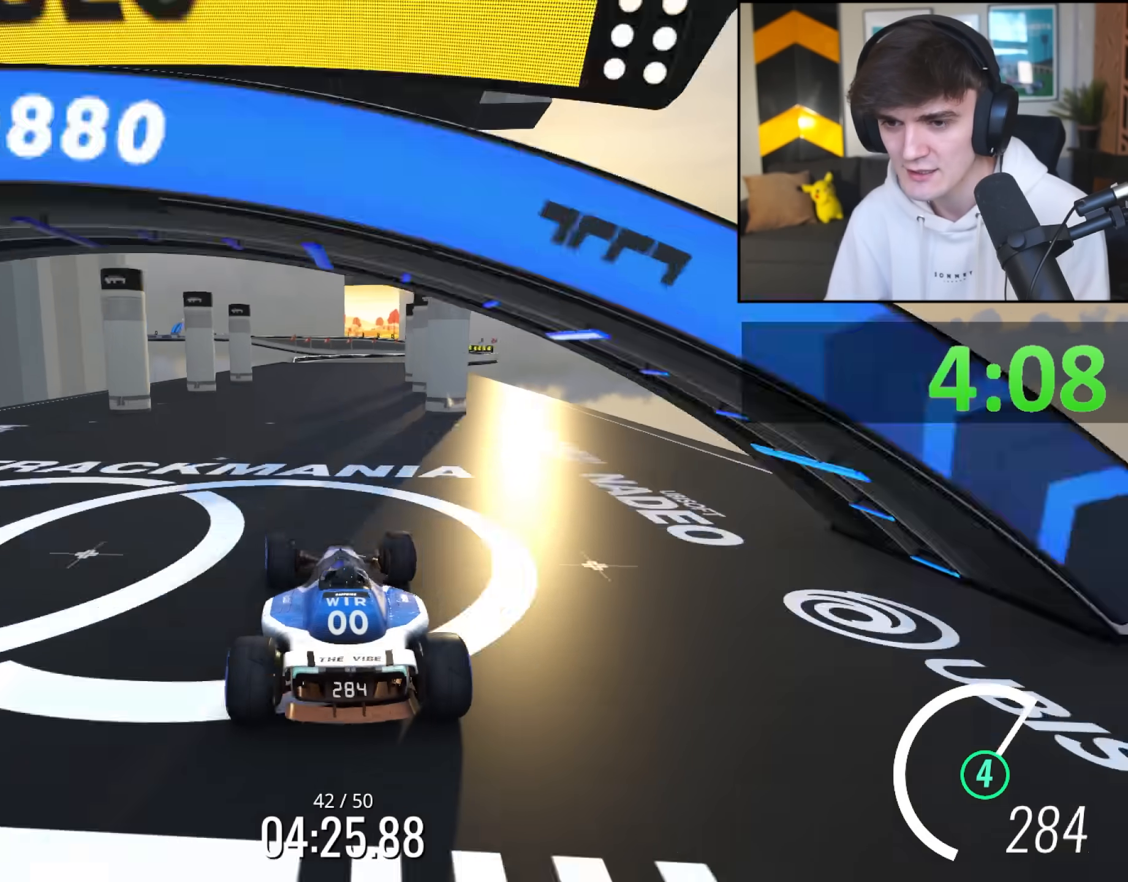
{"keys": ["up"], "events": [[17, "right", "down"], [250, "right", "up"]]}
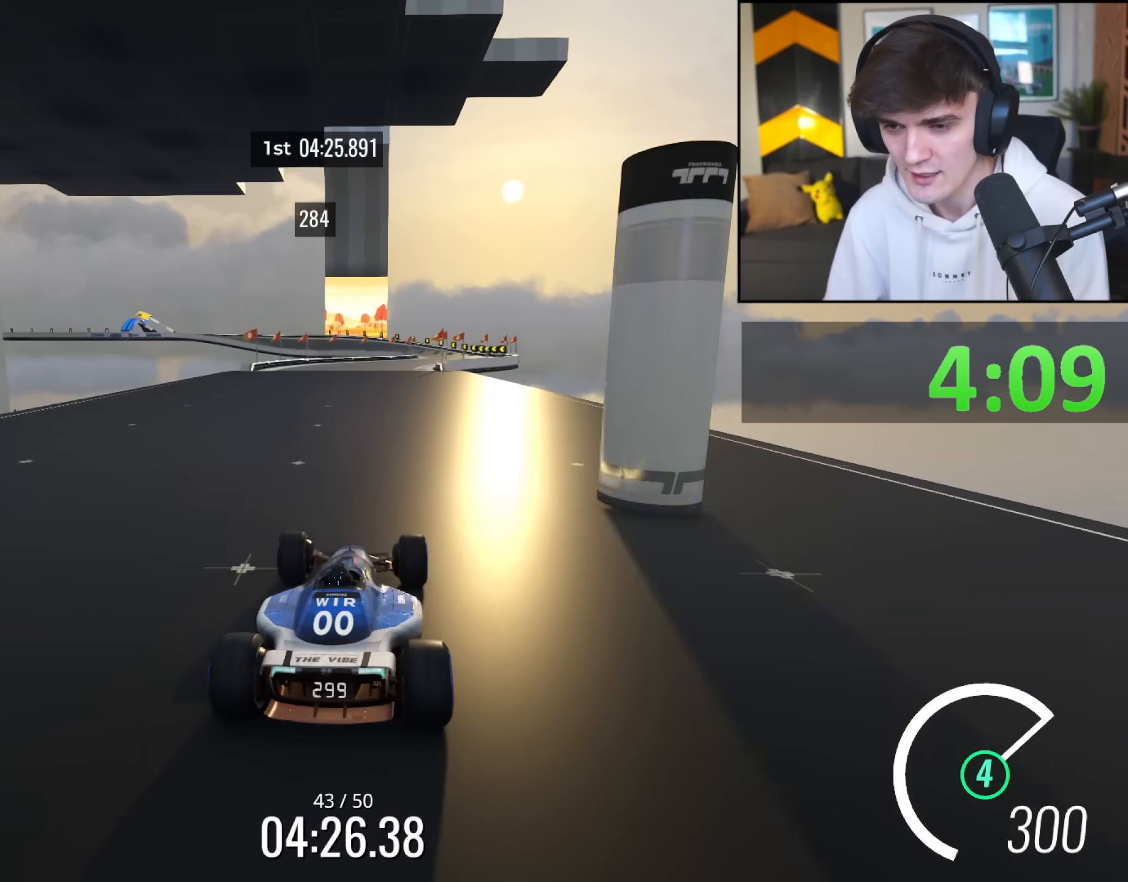
{"keys": ["up"], "events": [[83, "left", "down"], [133, "left", "up"], [267, "right", "down"], [500, "right", "up"]]}
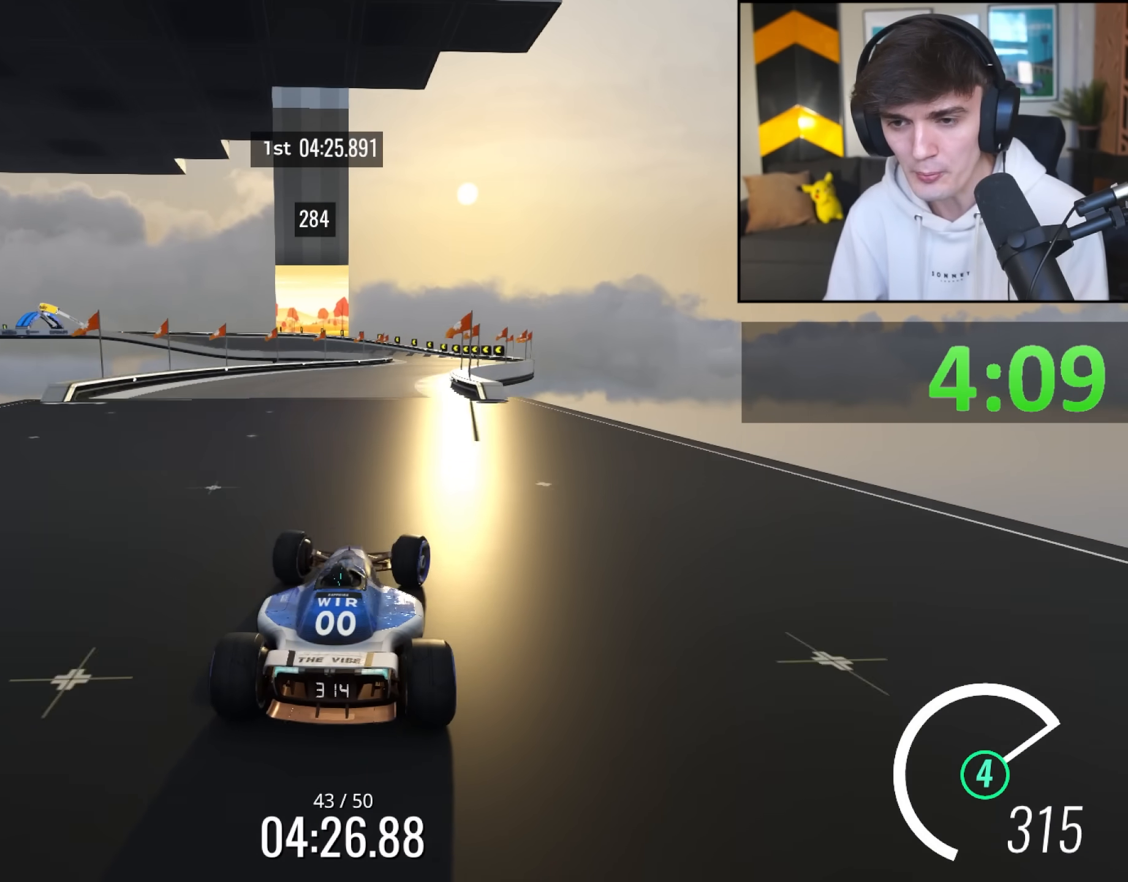
{"keys": ["right", "up"], "events": [[233, "right", "down"], [383, "right", "up"], [433, "right", "down"]]}
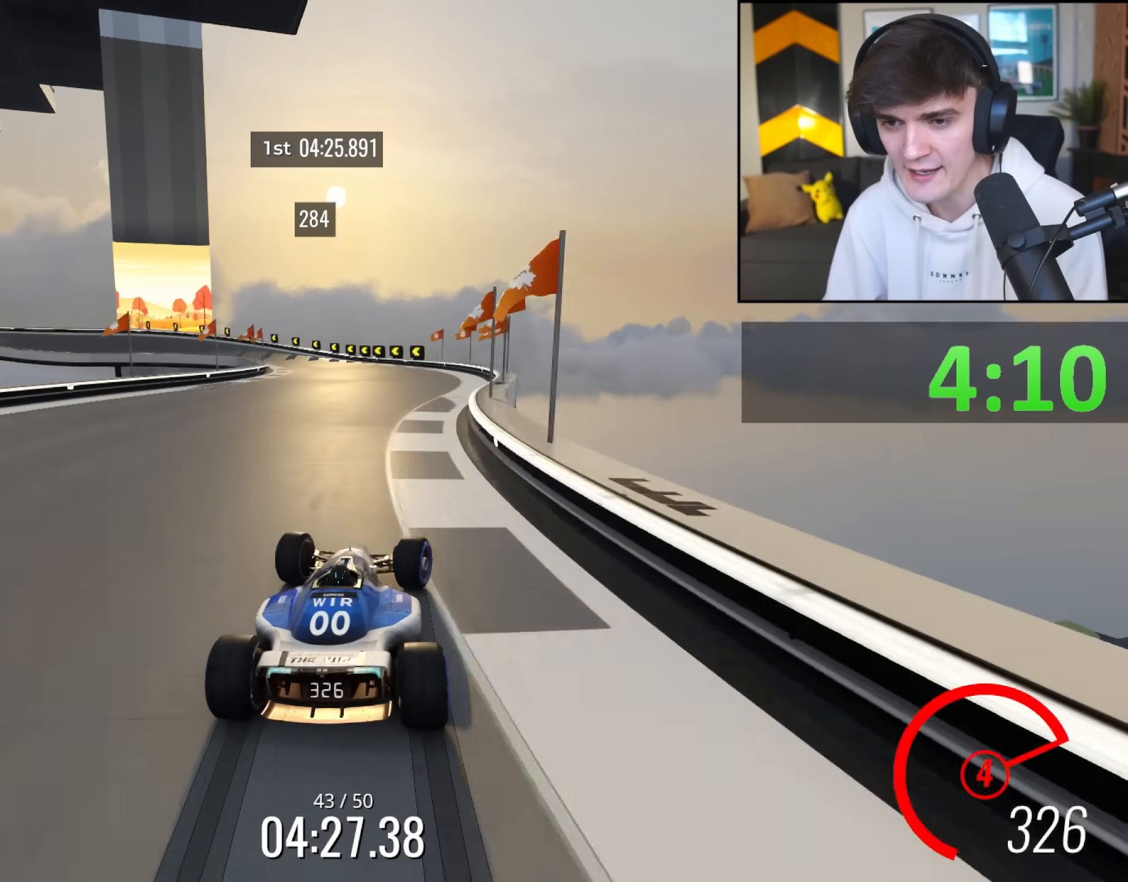
{"keys": ["left", "up"], "events": [[17, "right", "up"], [117, "left", "down"]]}
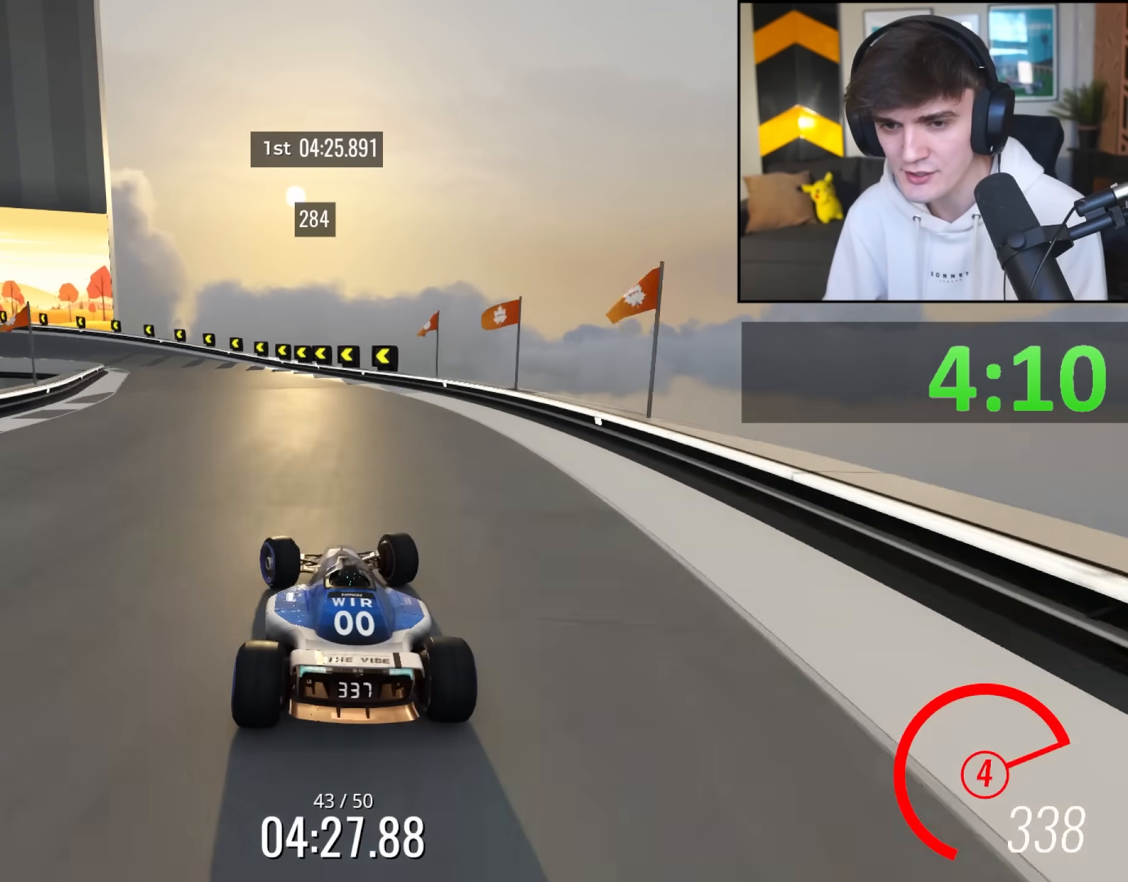
{"keys": ["left"], "events": [[83, "up", "up"], [133, "brake", "down"], [217, "up", "down"], [500, "brake", "up"], [500, "up", "up"]]}
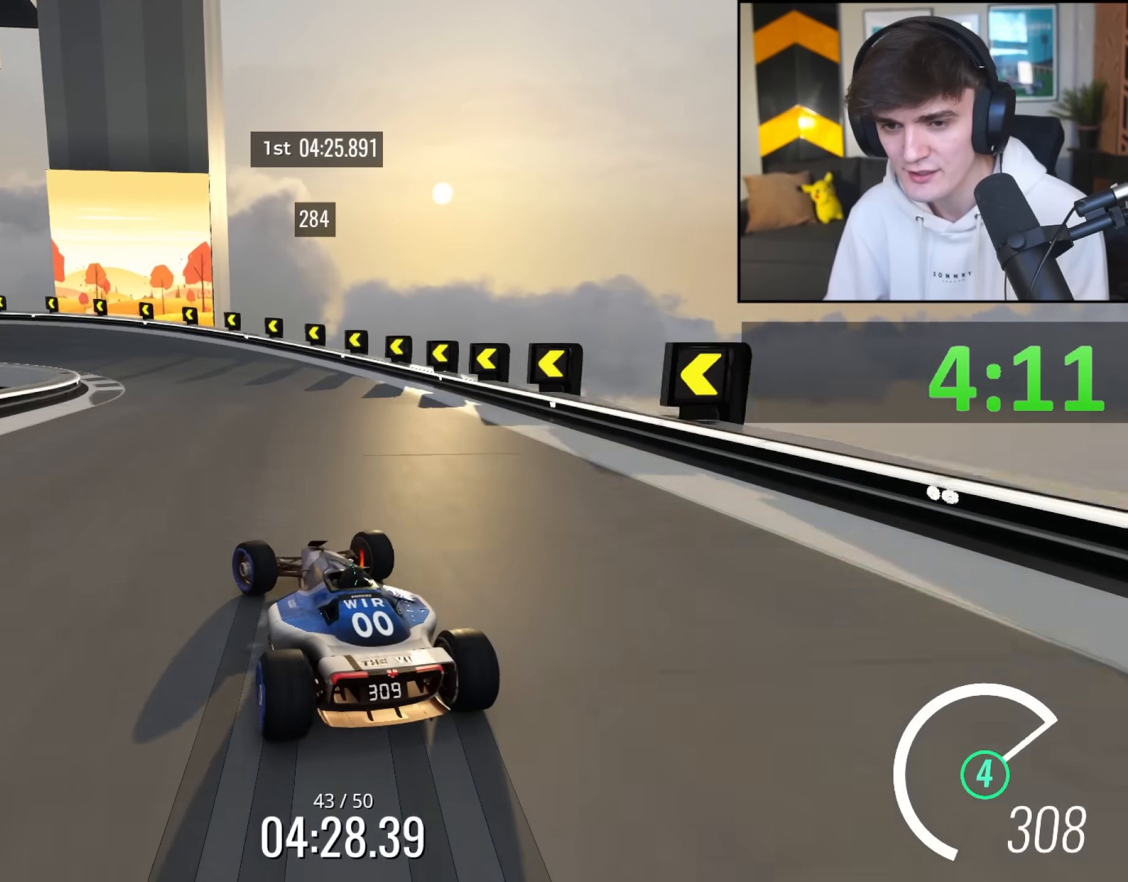
{"keys": ["left", "up"], "events": [[150, "up", "down"]]}
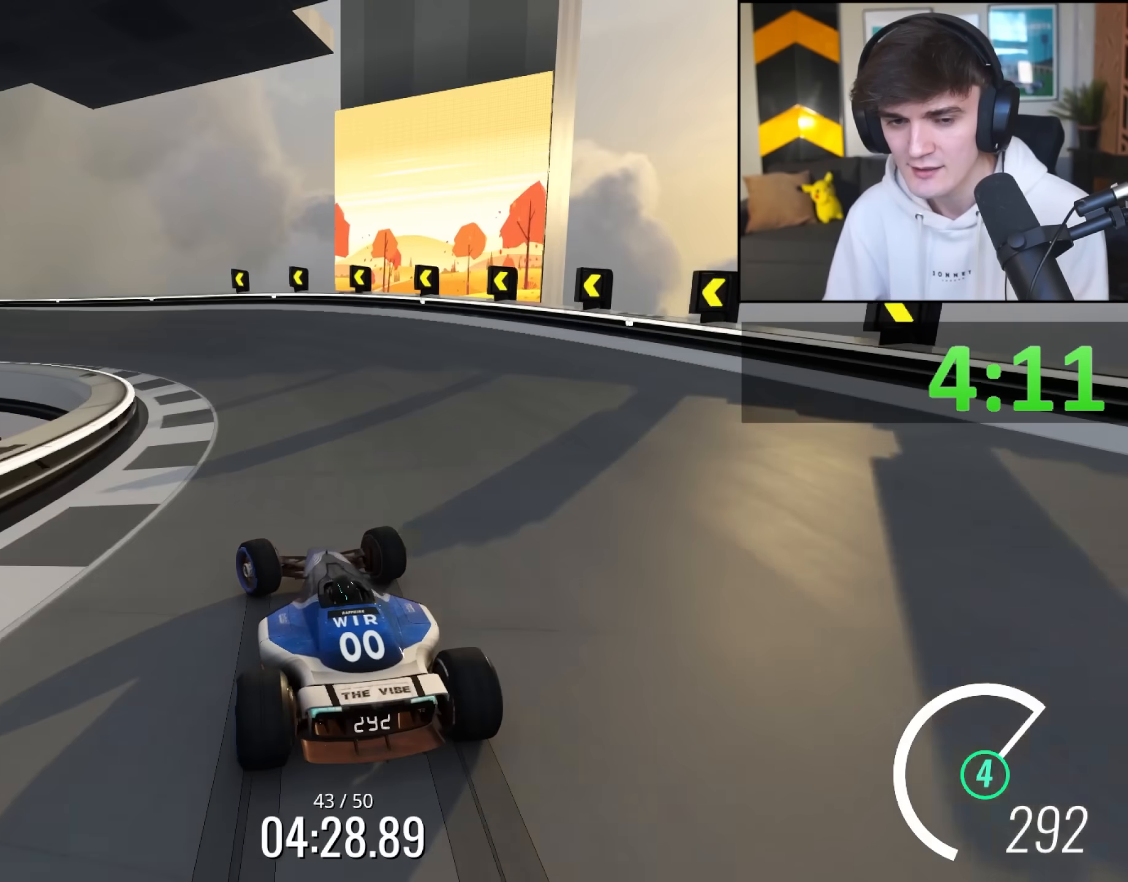
{"keys": ["up"], "events": [[483, "left", "up"]]}
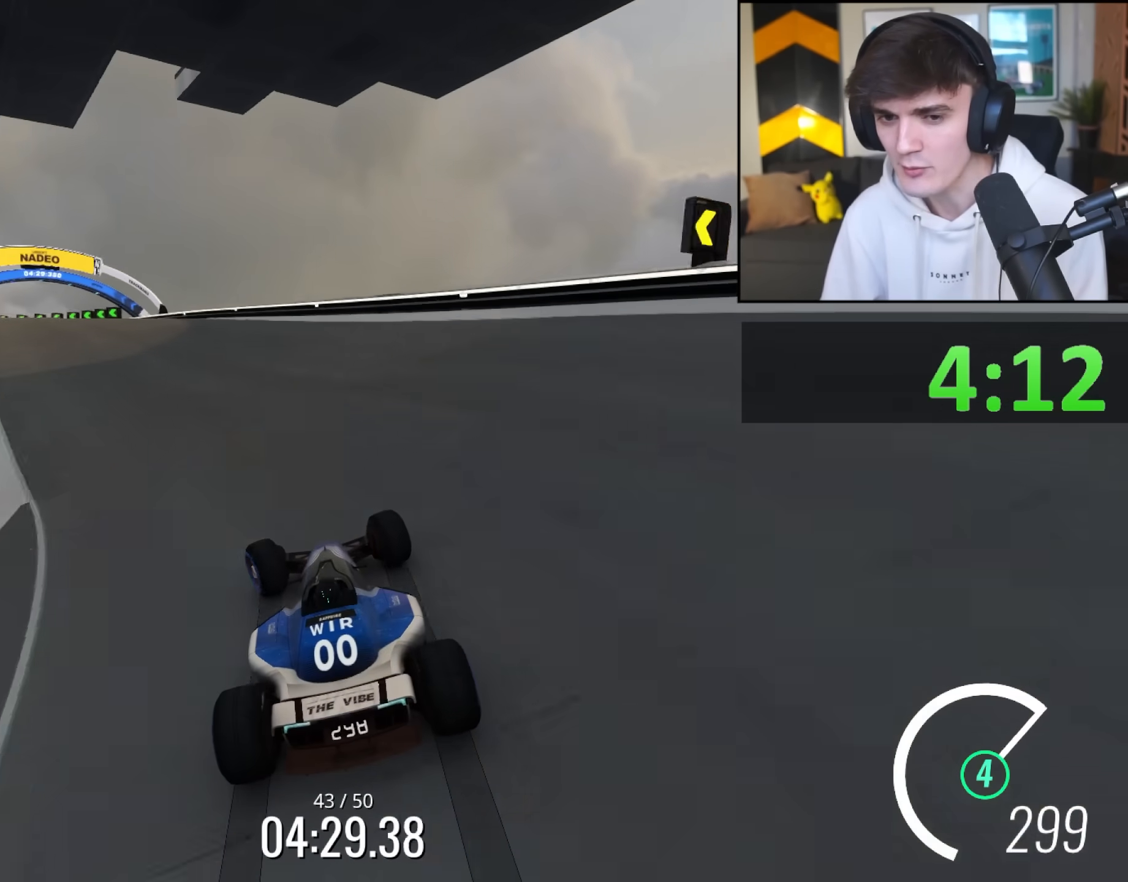
{"keys": ["left", "up"], "events": [[83, "left", "down"], [367, "left", "up"], [500, "left", "down"]]}